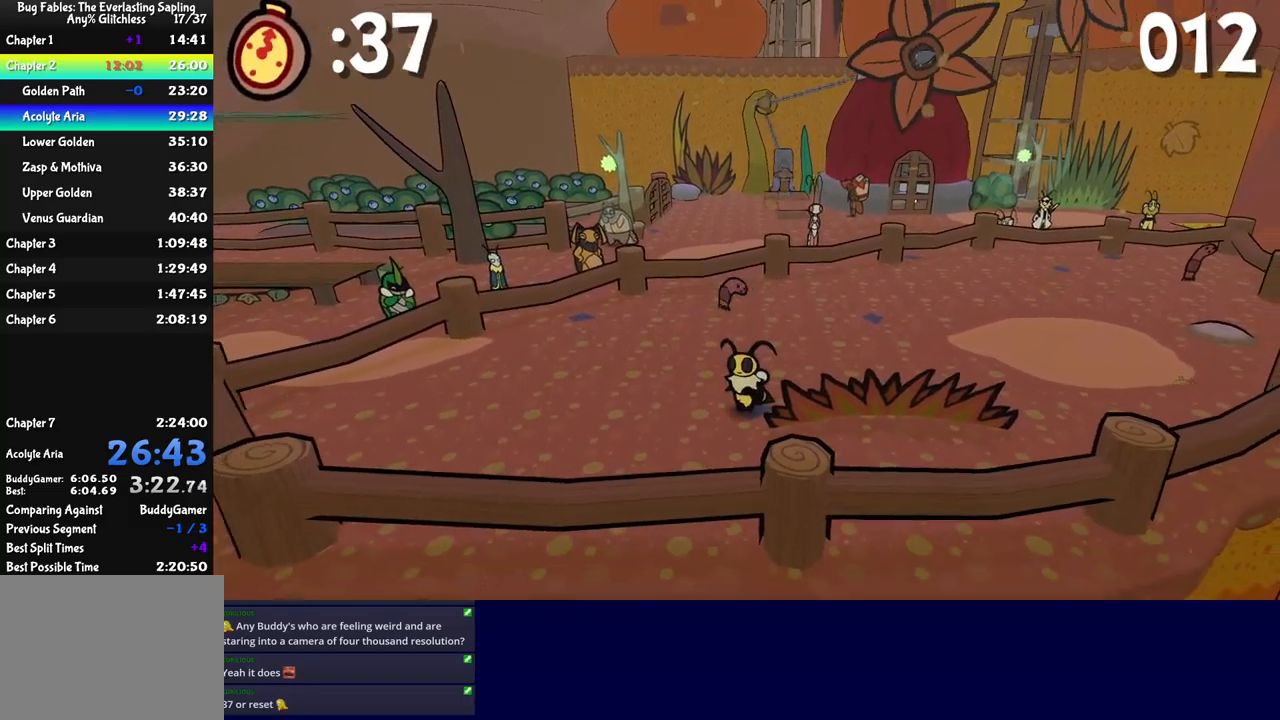
Gameplay with a controller (Xbox layout); each line is a JSON object with the inputs held at the frame after it. "events" lists button and stick changes between this image and that frame as [ms after this image, input, new state], when the widget could be followed in between. Not read: L1 L2 L3 R1 R2 R3 right_stick.
{"buttons": [], "left_stick": "up-left", "events": [[300, "left_stick", "left"], [500, "left_stick", "up-left"]]}
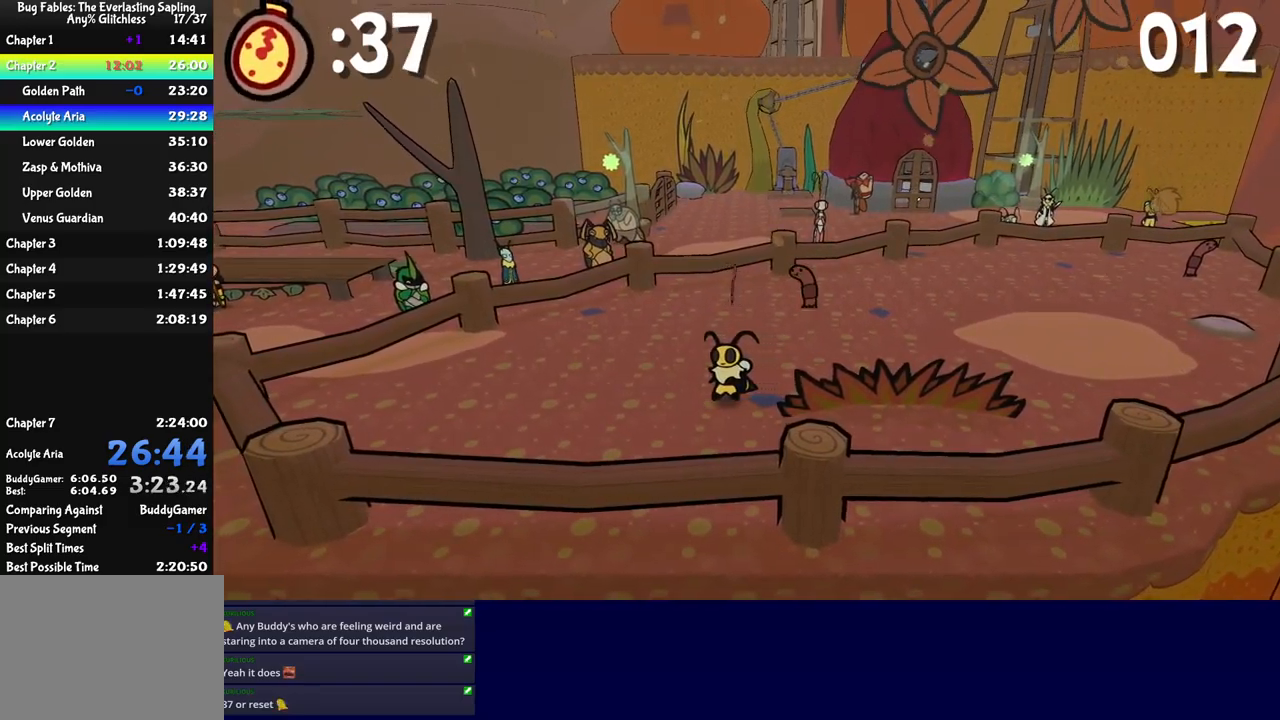
{"buttons": [], "left_stick": "center", "events": [[217, "left_stick", "up-right"], [284, "left_stick", "right"], [467, "left_stick", "center"]]}
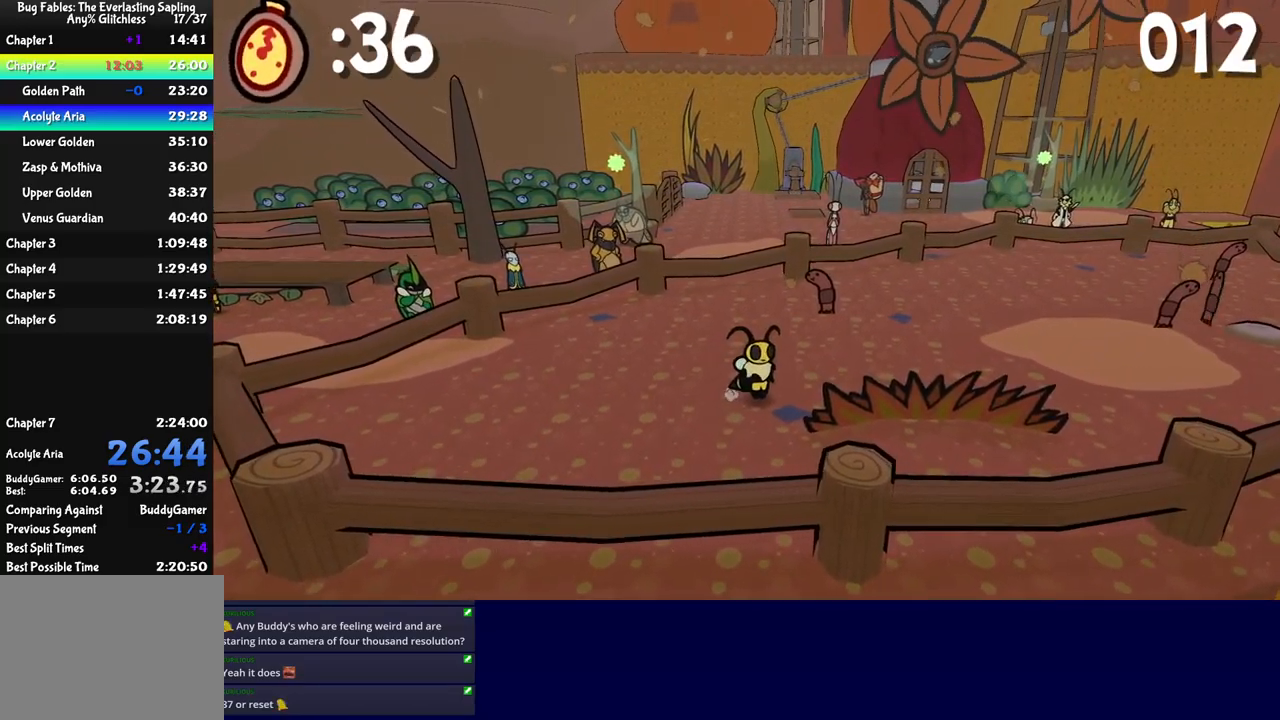
{"buttons": [], "left_stick": "right", "events": [[234, "left_stick", "right"]]}
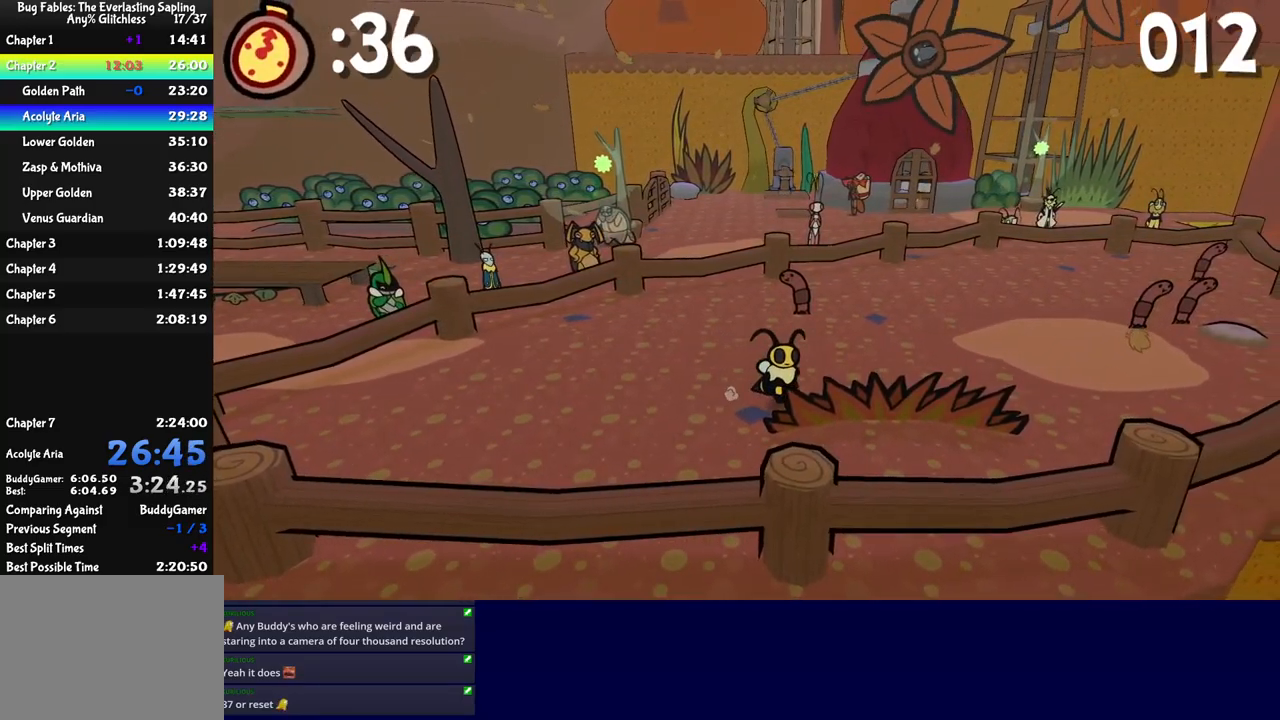
{"buttons": [], "left_stick": "right", "events": [[67, "B", "down"], [67, "left_stick", "up"], [150, "A", "down"], [150, "B", "up"], [184, "A", "up"], [317, "left_stick", "center"], [450, "left_stick", "right"]]}
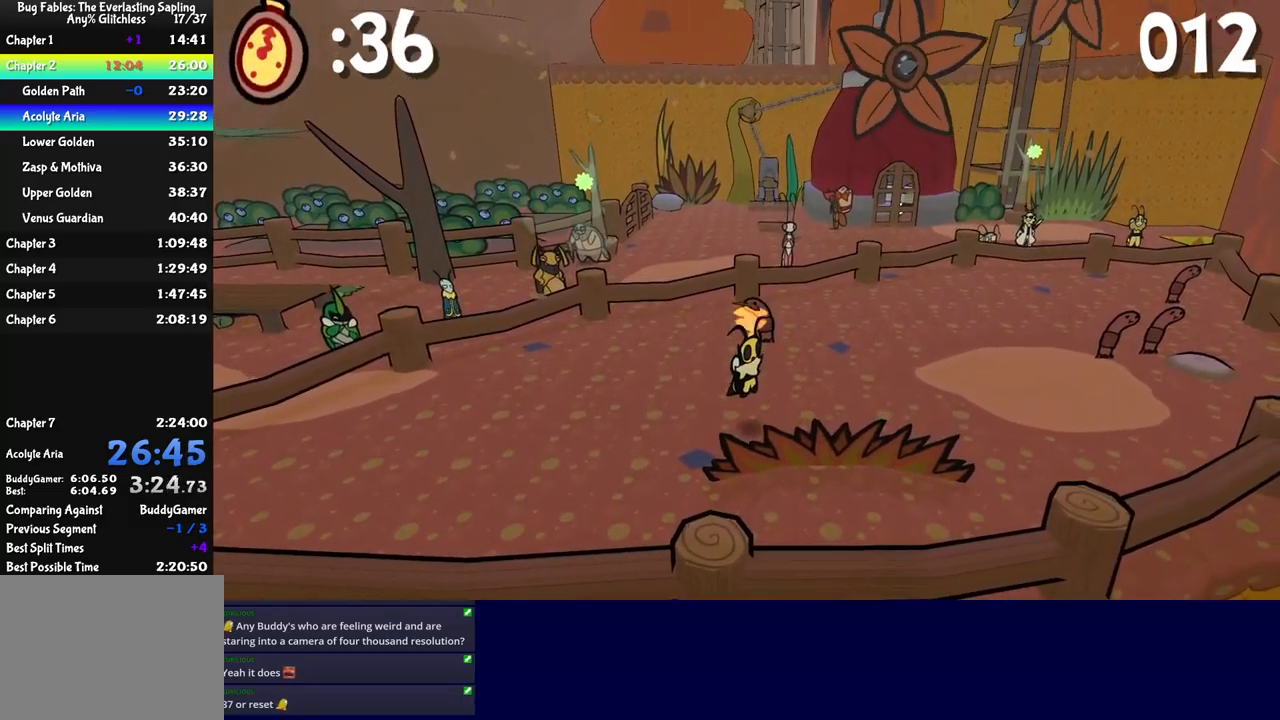
{"buttons": [], "left_stick": "up-right", "events": [[200, "left_stick", "up-right"]]}
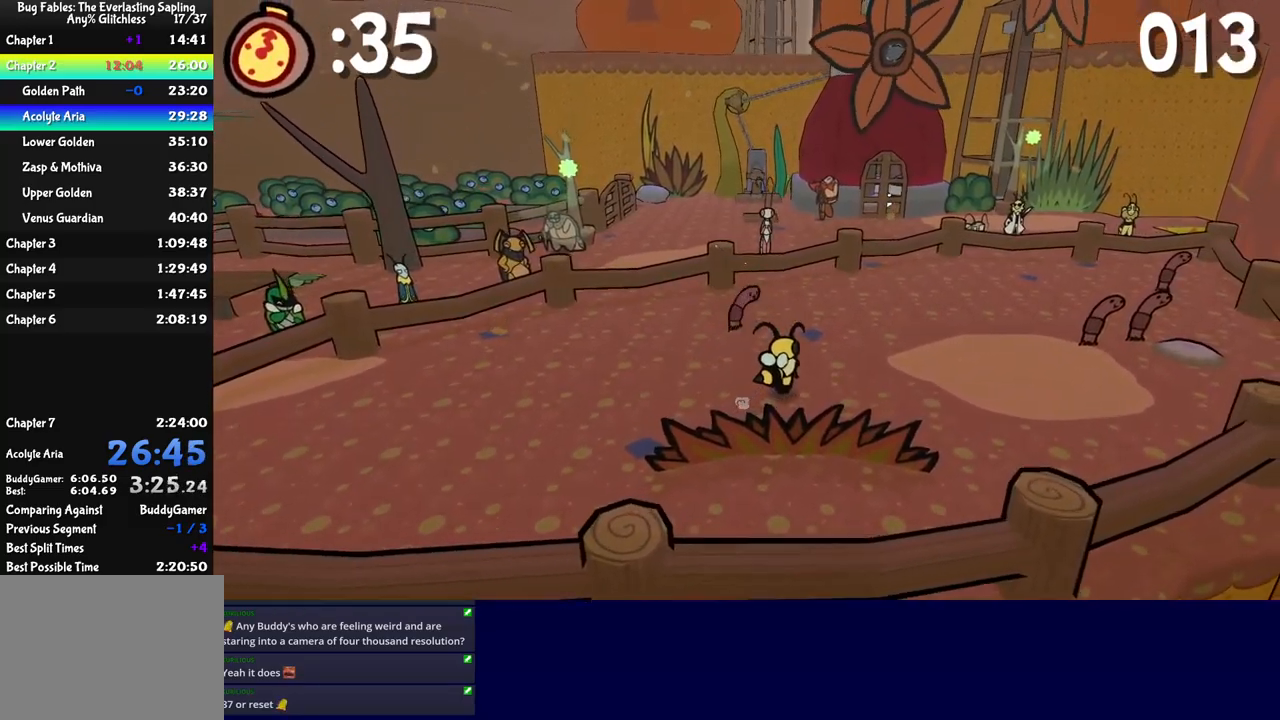
{"buttons": [], "left_stick": "up-right", "events": []}
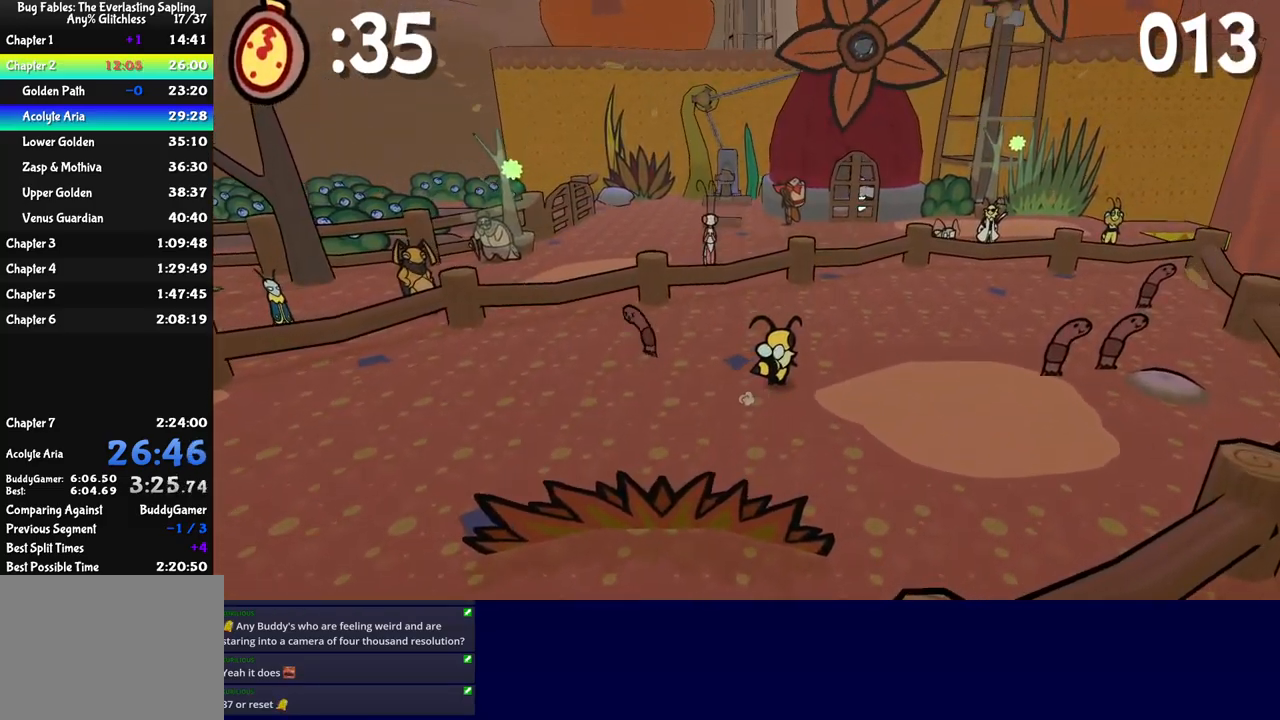
{"buttons": [], "left_stick": "center", "events": [[100, "left_stick", "right"], [184, "B", "down"], [234, "A", "down"], [234, "B", "up"], [284, "A", "up"], [450, "left_stick", "center"]]}
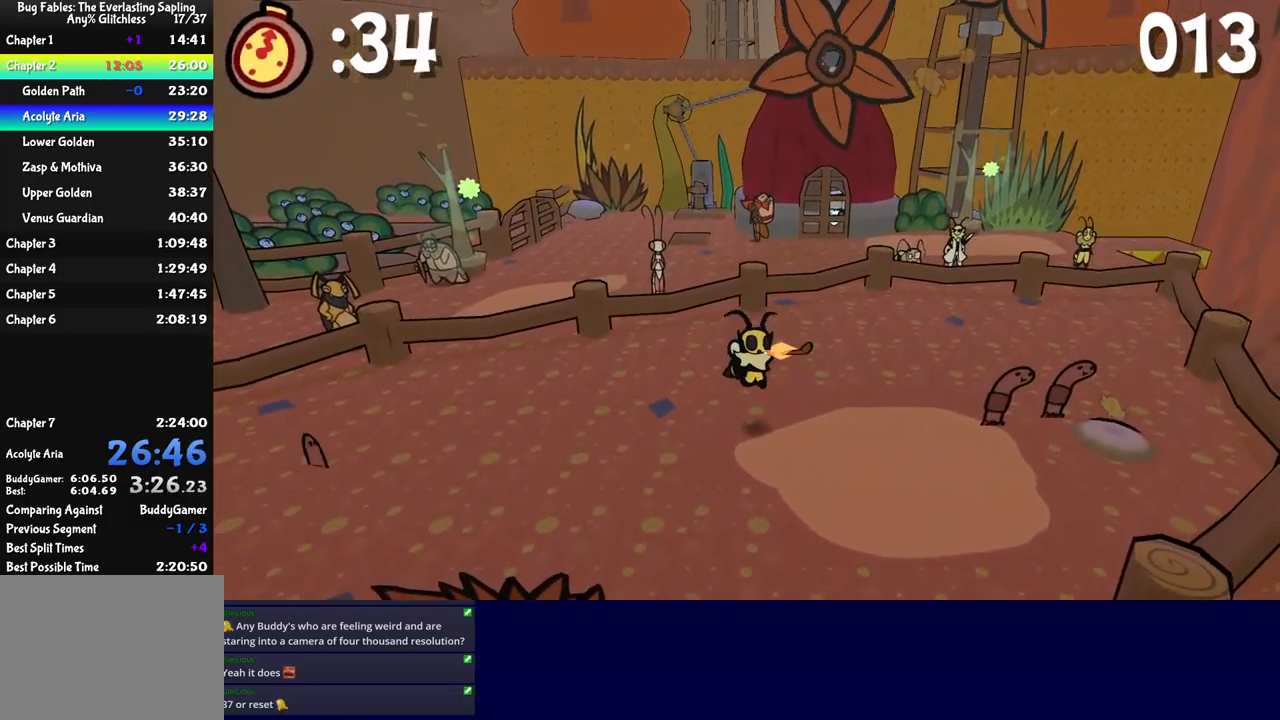
{"buttons": [], "left_stick": "up-right", "events": [[117, "left_stick", "right"], [200, "left_stick", "up-right"]]}
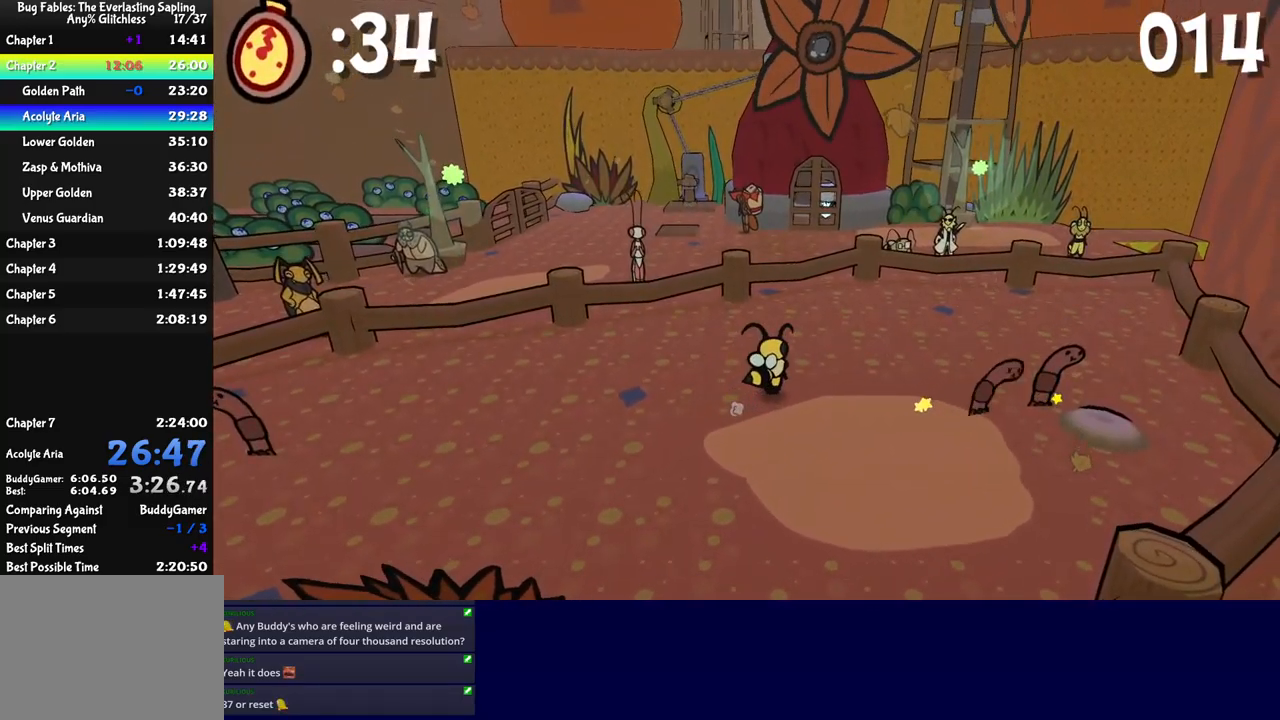
{"buttons": [], "left_stick": "down", "events": [[17, "left_stick", "right"], [84, "B", "down"], [134, "A", "down"], [150, "B", "up"], [167, "A", "up"], [284, "left_stick", "down-right"], [384, "left_stick", "center"], [484, "left_stick", "down"]]}
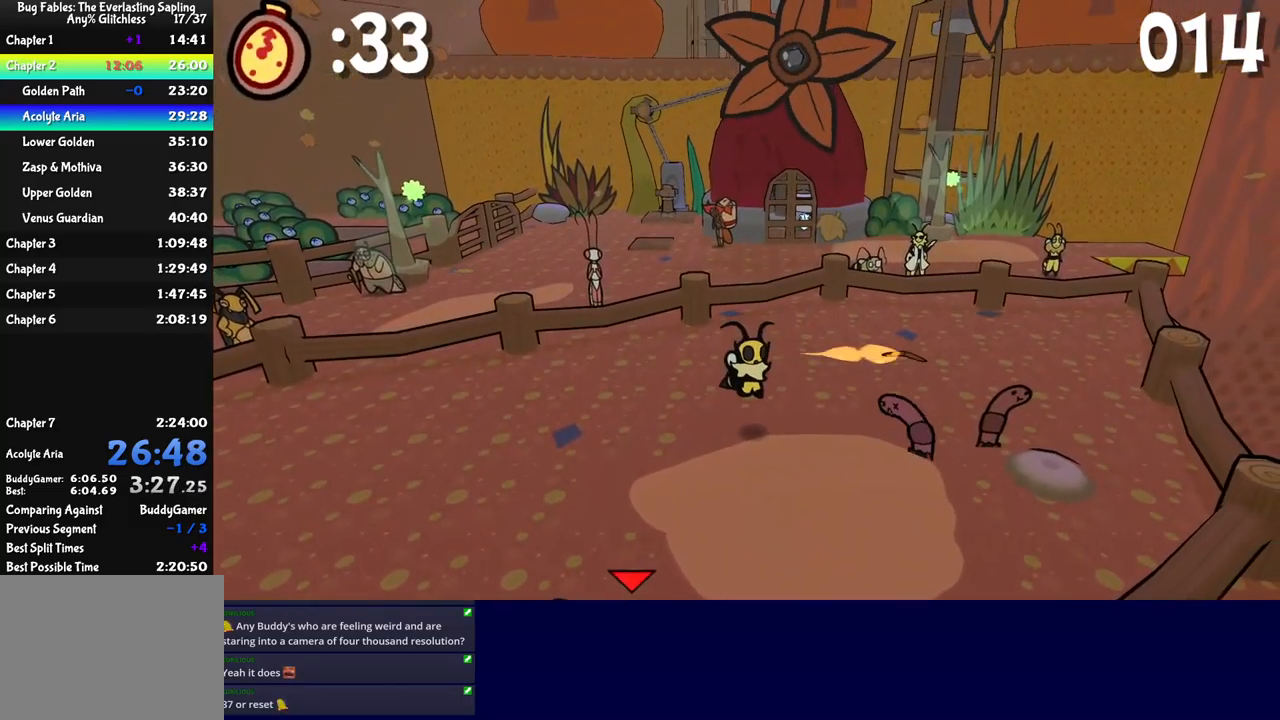
{"buttons": [], "left_stick": "left", "events": [[84, "left_stick", "down-left"], [317, "left_stick", "left"]]}
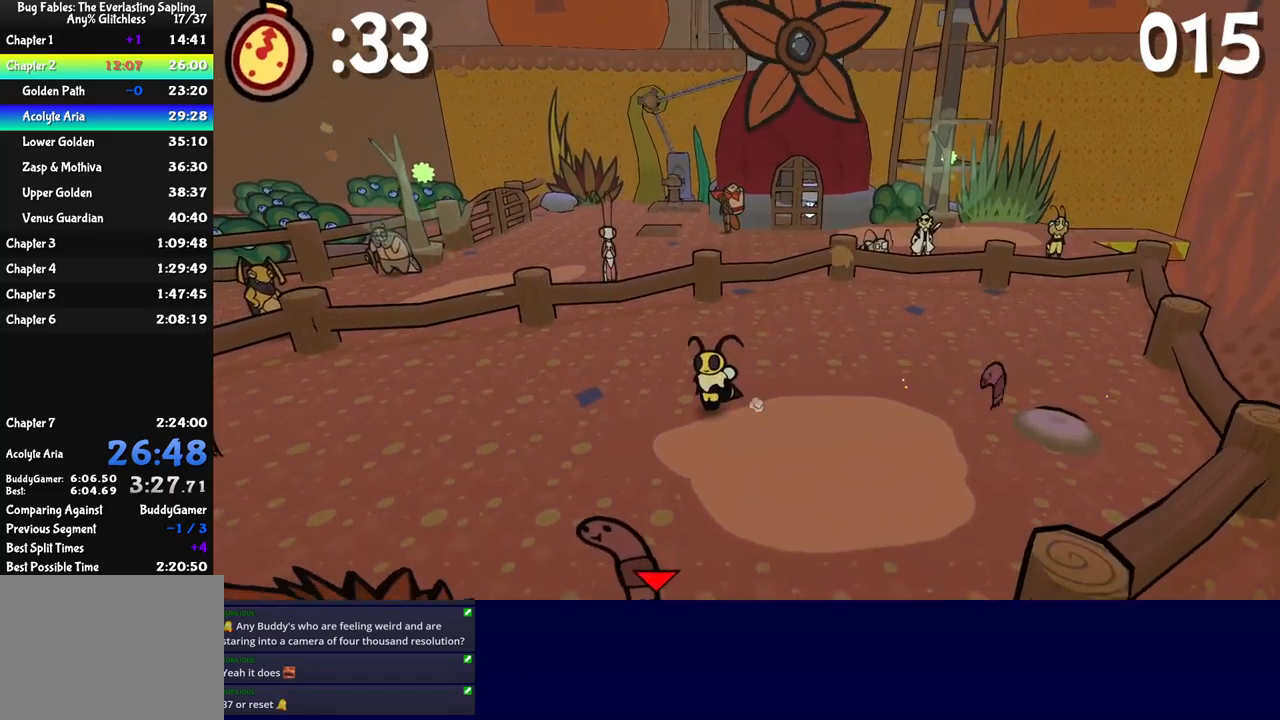
{"buttons": [], "left_stick": "down-left", "events": [[150, "left_stick", "down"], [183, "B", "down"], [267, "B", "up"], [383, "left_stick", "center"], [500, "left_stick", "down-left"]]}
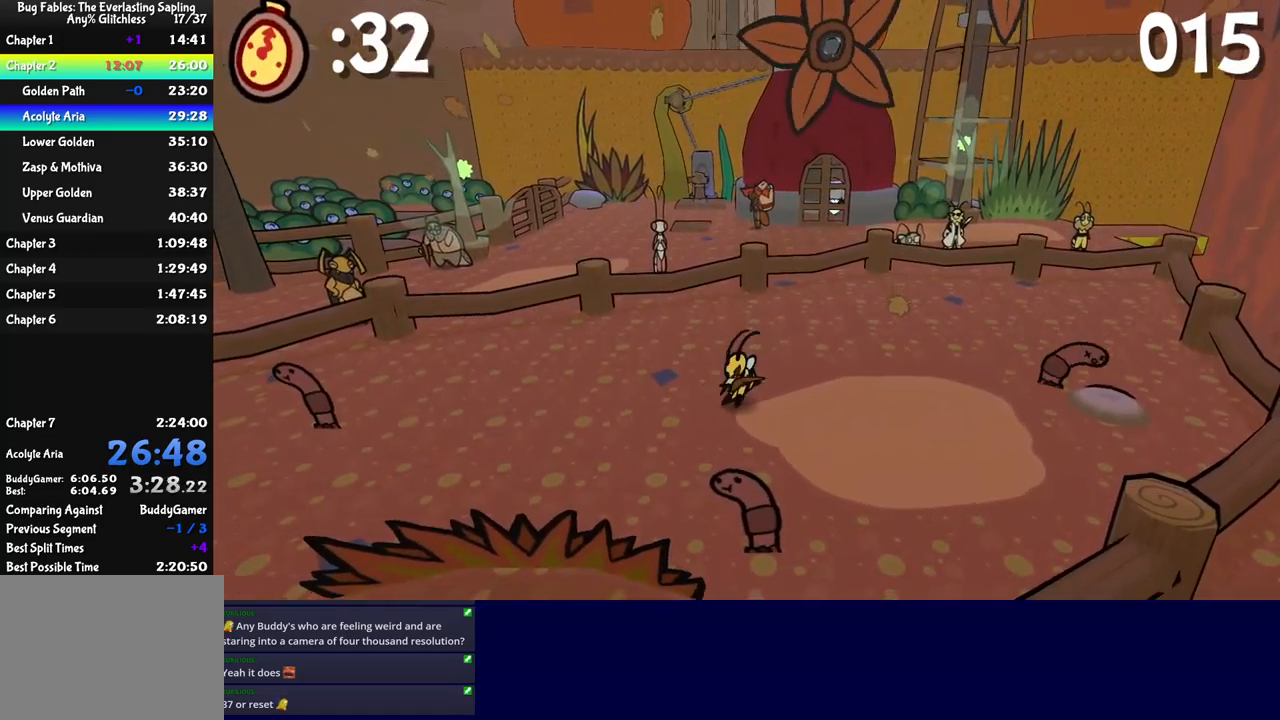
{"buttons": [], "left_stick": "down-left", "events": []}
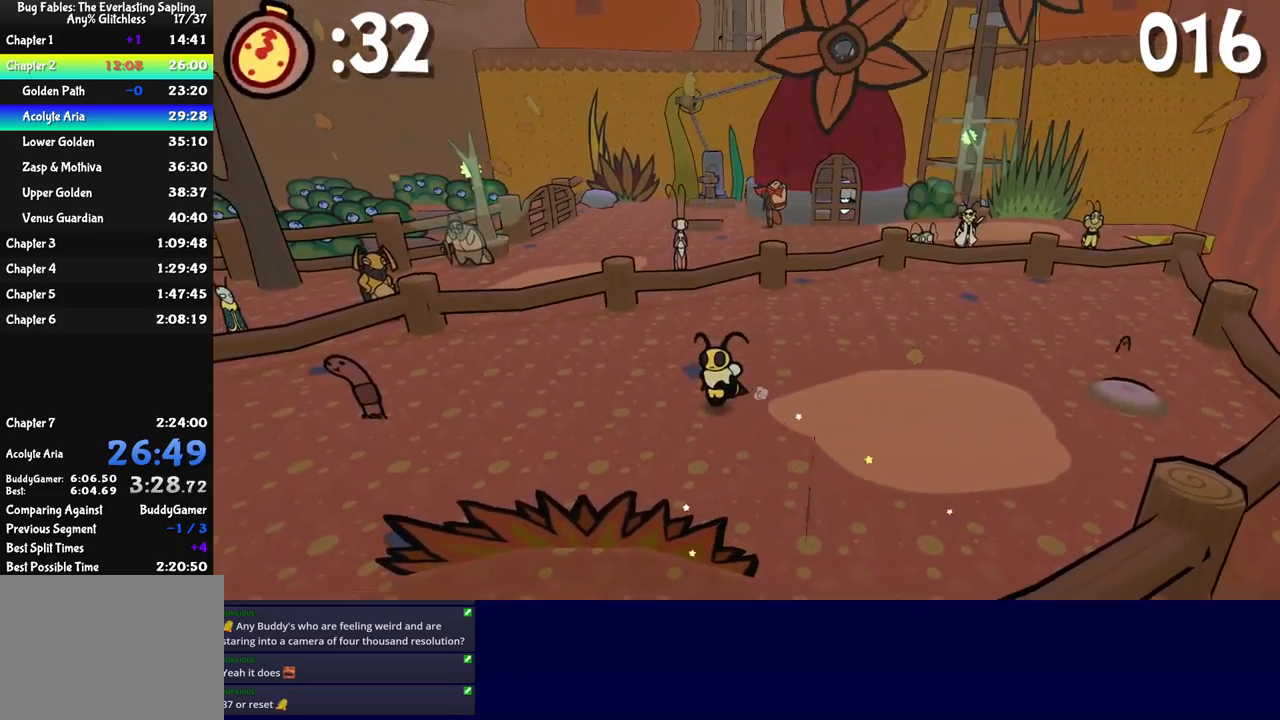
{"buttons": [], "left_stick": "left", "events": [[83, "left_stick", "left"], [217, "B", "down"], [283, "A", "down"], [300, "B", "up"], [317, "A", "up"]]}
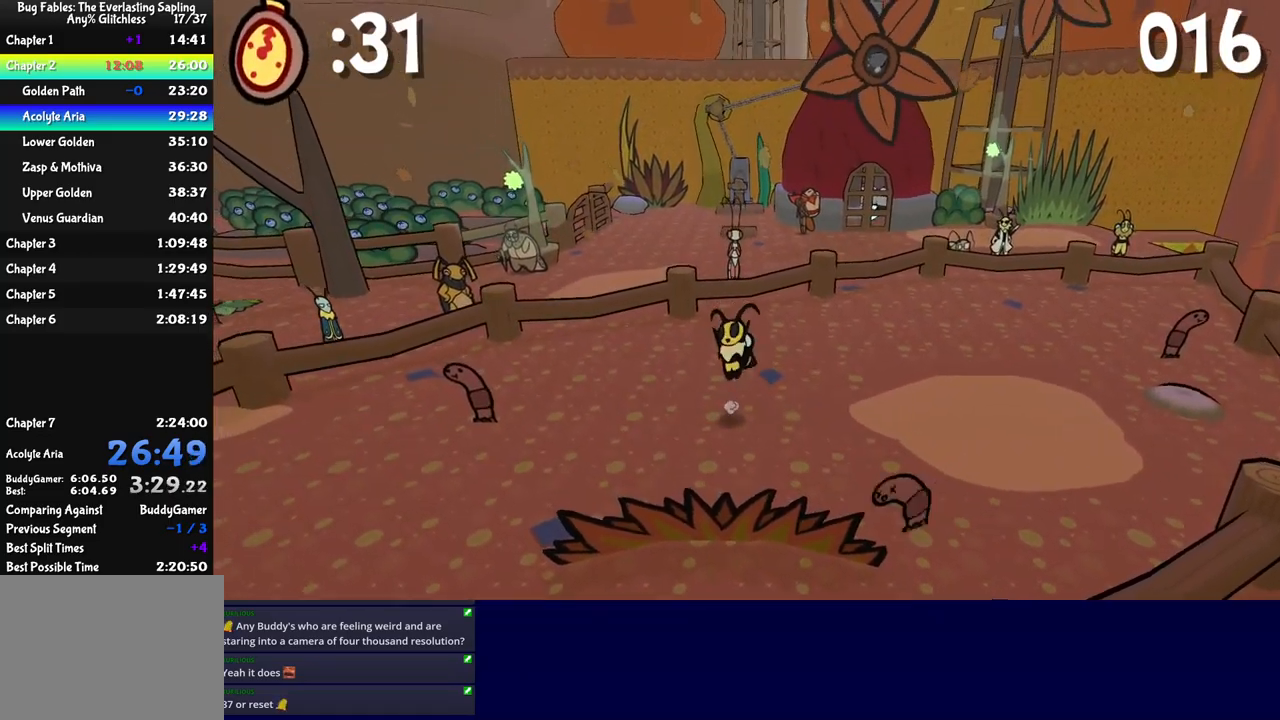
{"buttons": [], "left_stick": "up-right", "events": [[133, "left_stick", "center"], [233, "left_stick", "right"], [467, "left_stick", "up-right"]]}
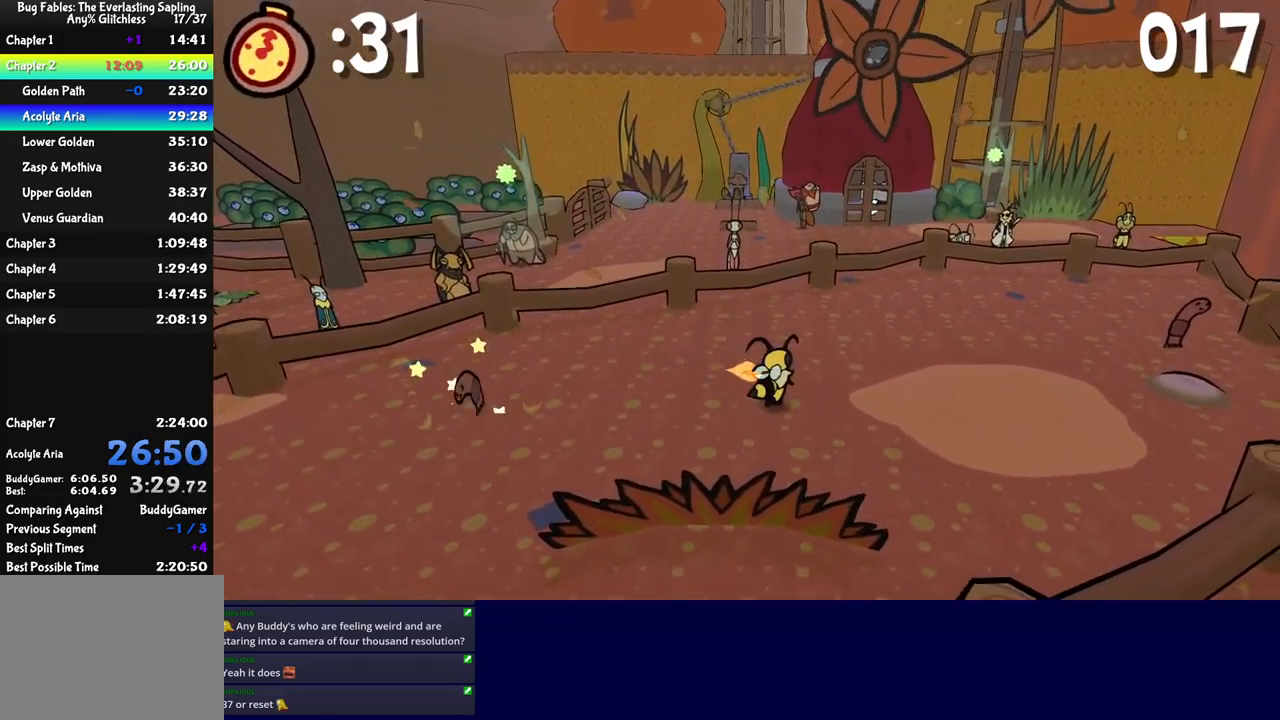
{"buttons": [], "left_stick": "up-right", "events": []}
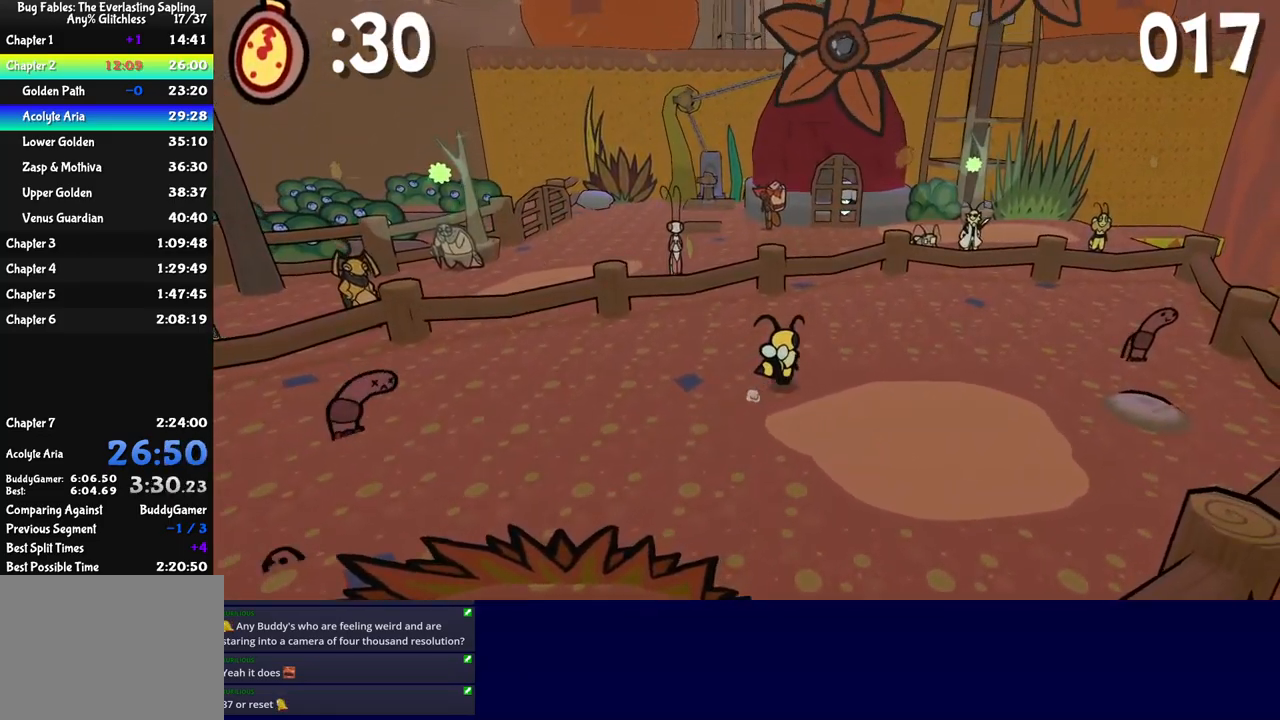
{"buttons": ["A"], "left_stick": "right", "events": [[300, "left_stick", "right"], [433, "B", "down"], [500, "A", "down"], [500, "B", "up"]]}
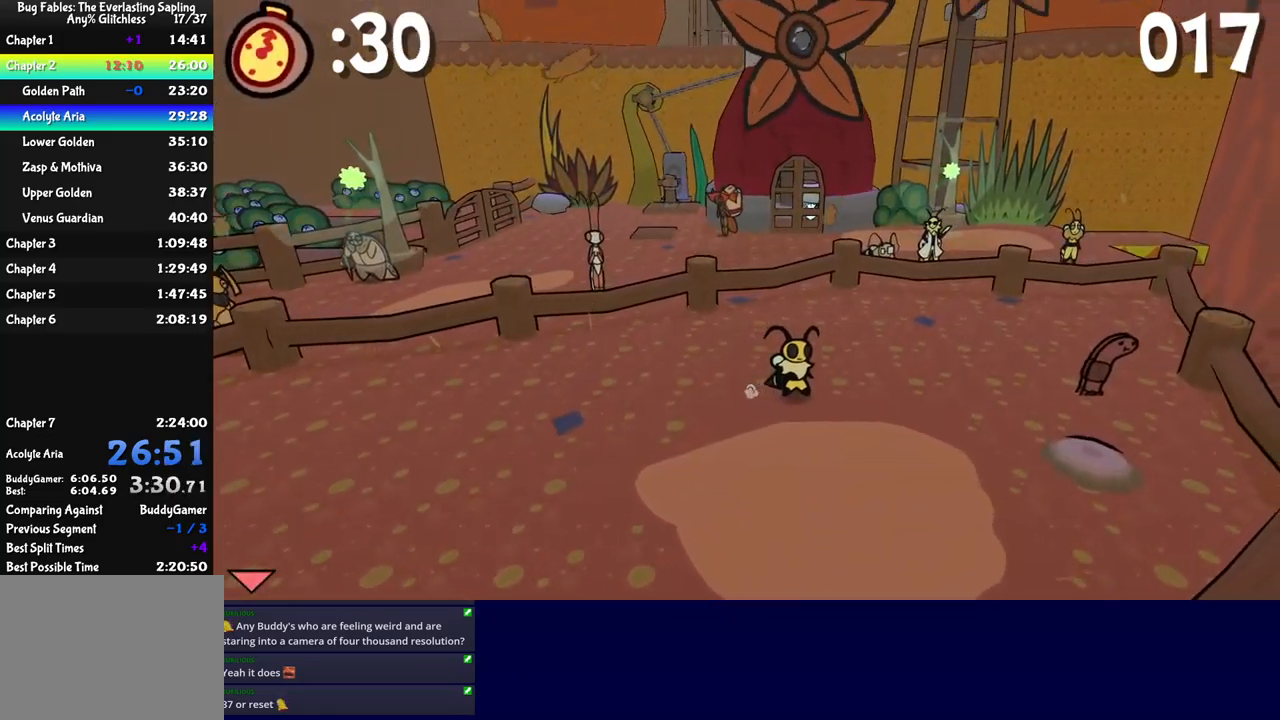
{"buttons": [], "left_stick": "center", "events": [[33, "A", "up"], [217, "left_stick", "center"]]}
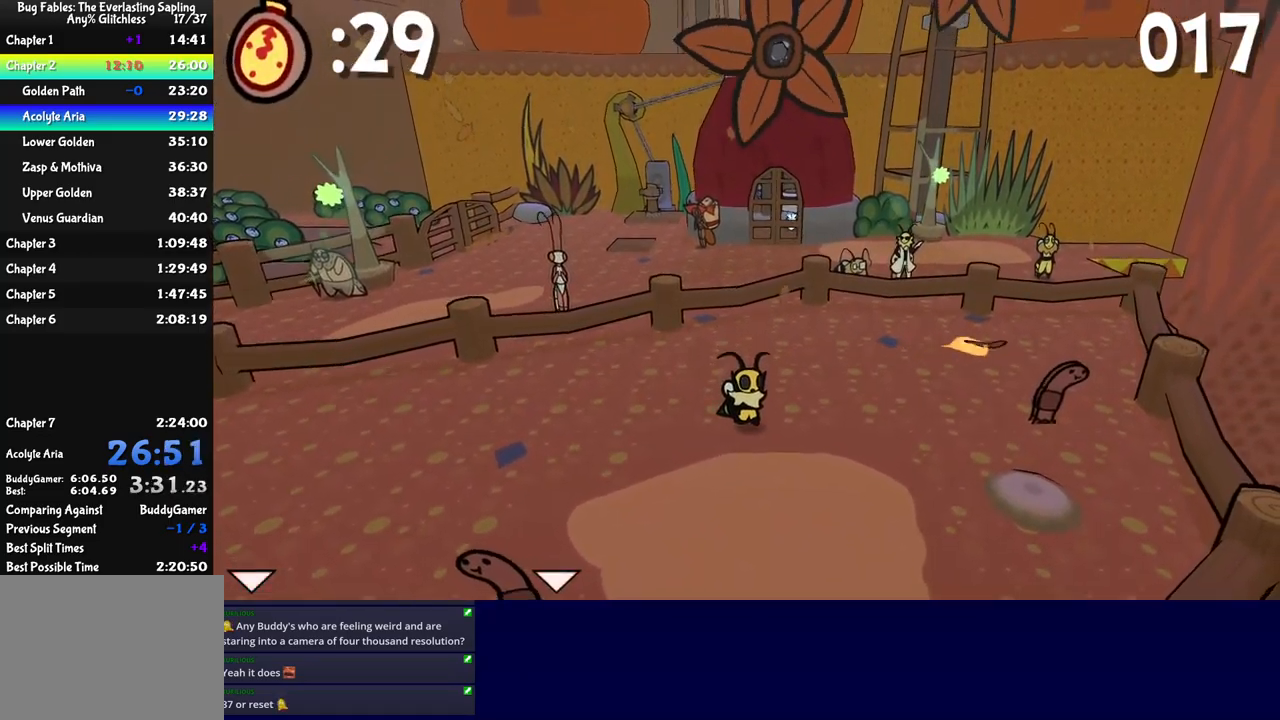
{"buttons": [], "left_stick": "center", "events": [[167, "left_stick", "right"], [217, "B", "down"], [283, "A", "down"], [300, "B", "up"], [350, "A", "up"], [500, "left_stick", "center"]]}
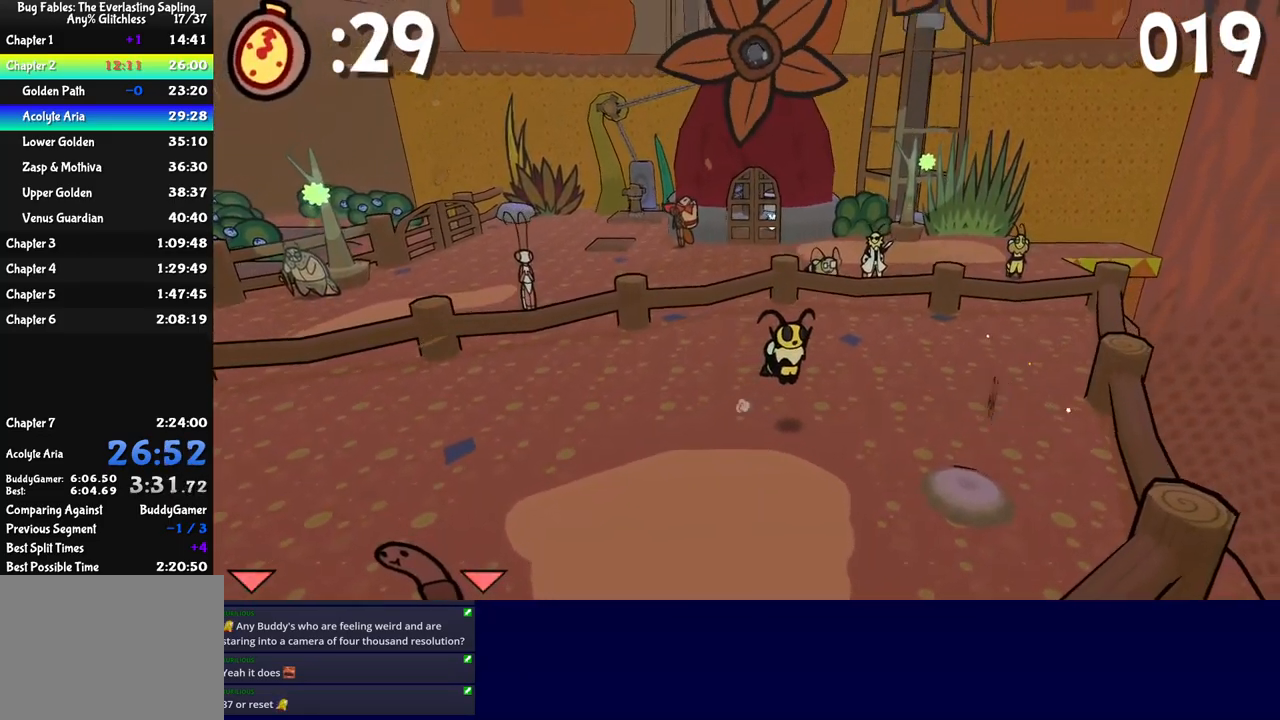
{"buttons": [], "left_stick": "left", "events": [[233, "left_stick", "left"]]}
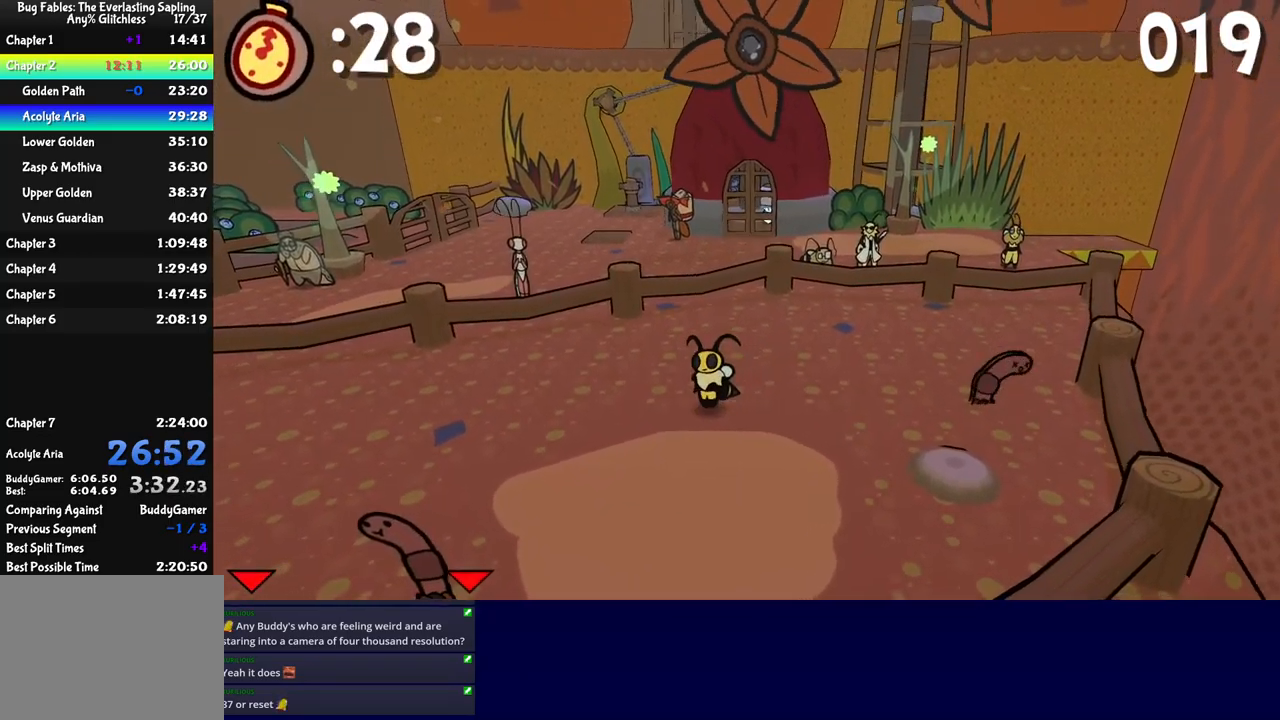
{"buttons": ["B"], "left_stick": "down", "events": [[483, "left_stick", "down"], [516, "B", "down"]]}
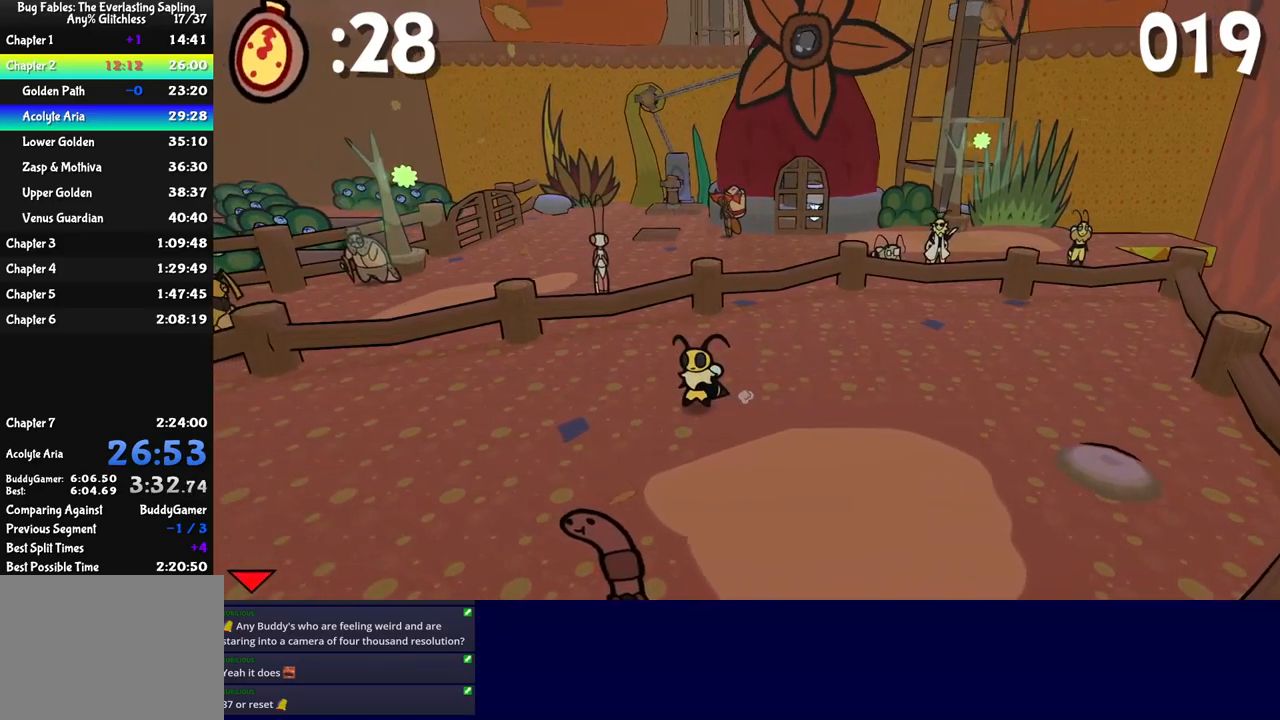
{"buttons": [], "left_stick": "down-left", "events": [[83, "A", "down"], [83, "B", "up"], [100, "A", "up"], [267, "left_stick", "center"], [383, "left_stick", "down-left"]]}
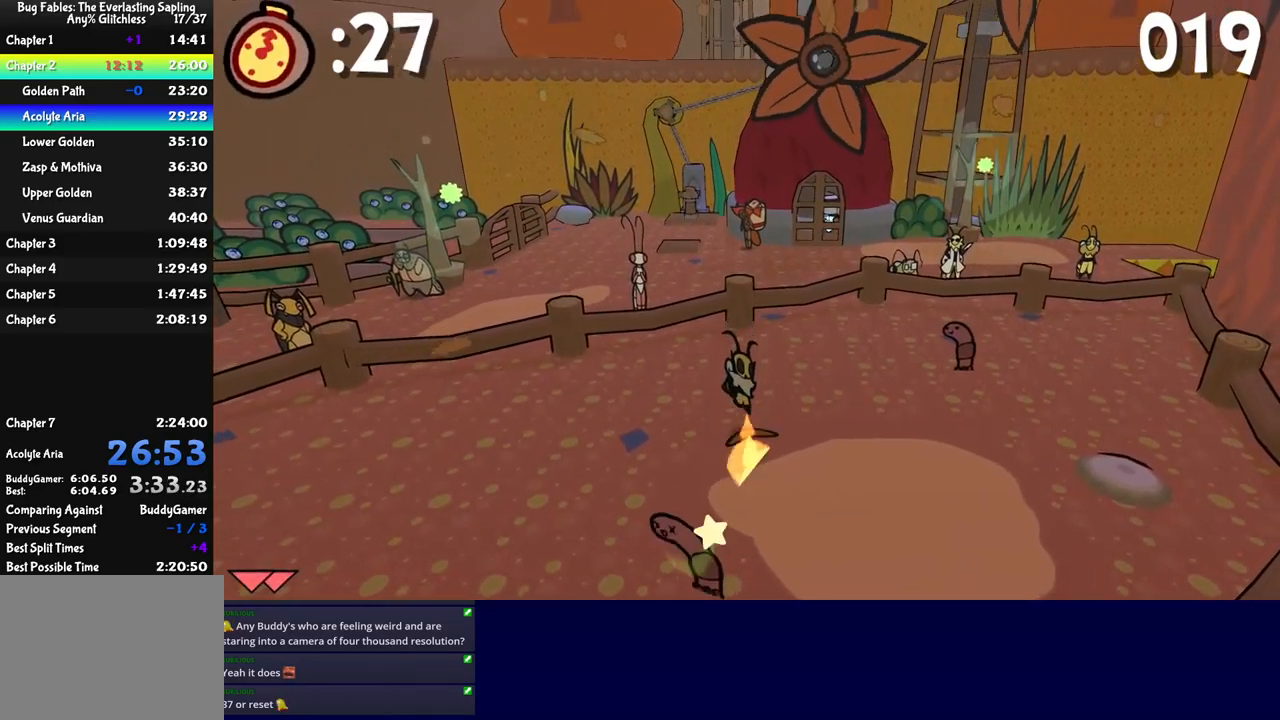
{"buttons": [], "left_stick": "right", "events": [[217, "left_stick", "down-right"], [283, "left_stick", "right"]]}
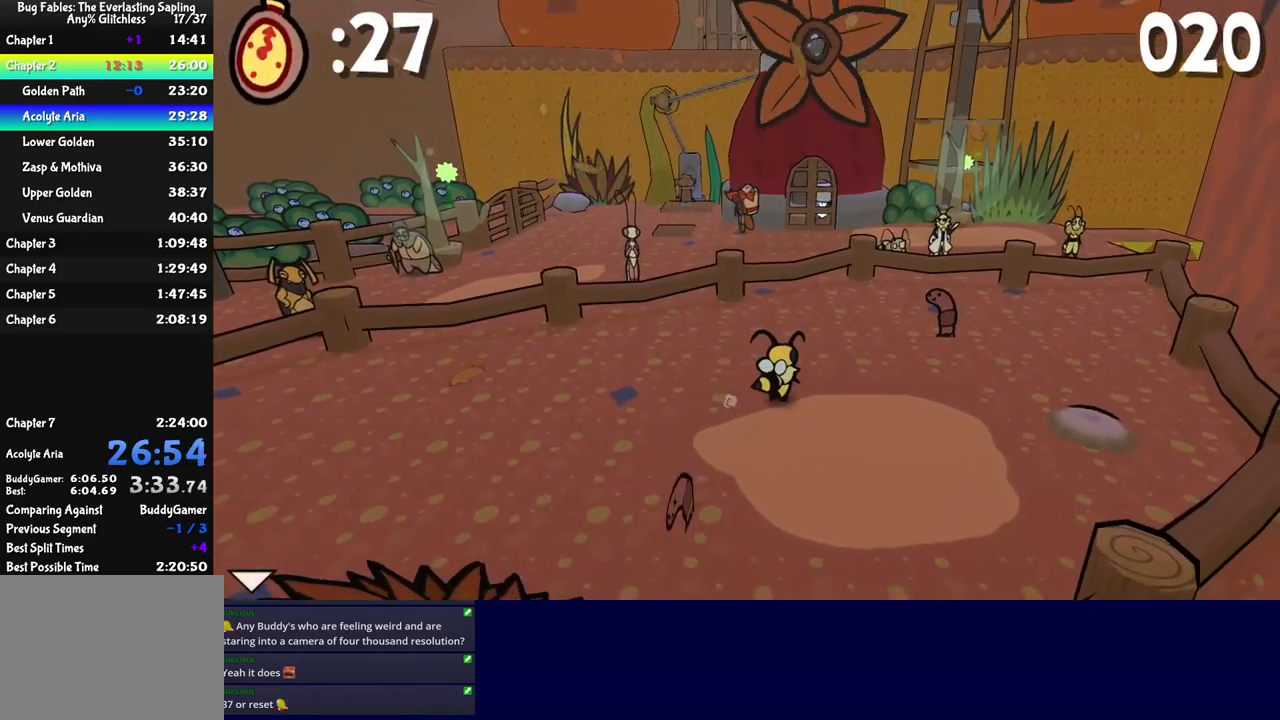
{"buttons": [], "left_stick": "up-right", "events": [[150, "left_stick", "up-right"], [250, "B", "down"], [300, "A", "down"], [317, "B", "up"], [350, "A", "up"]]}
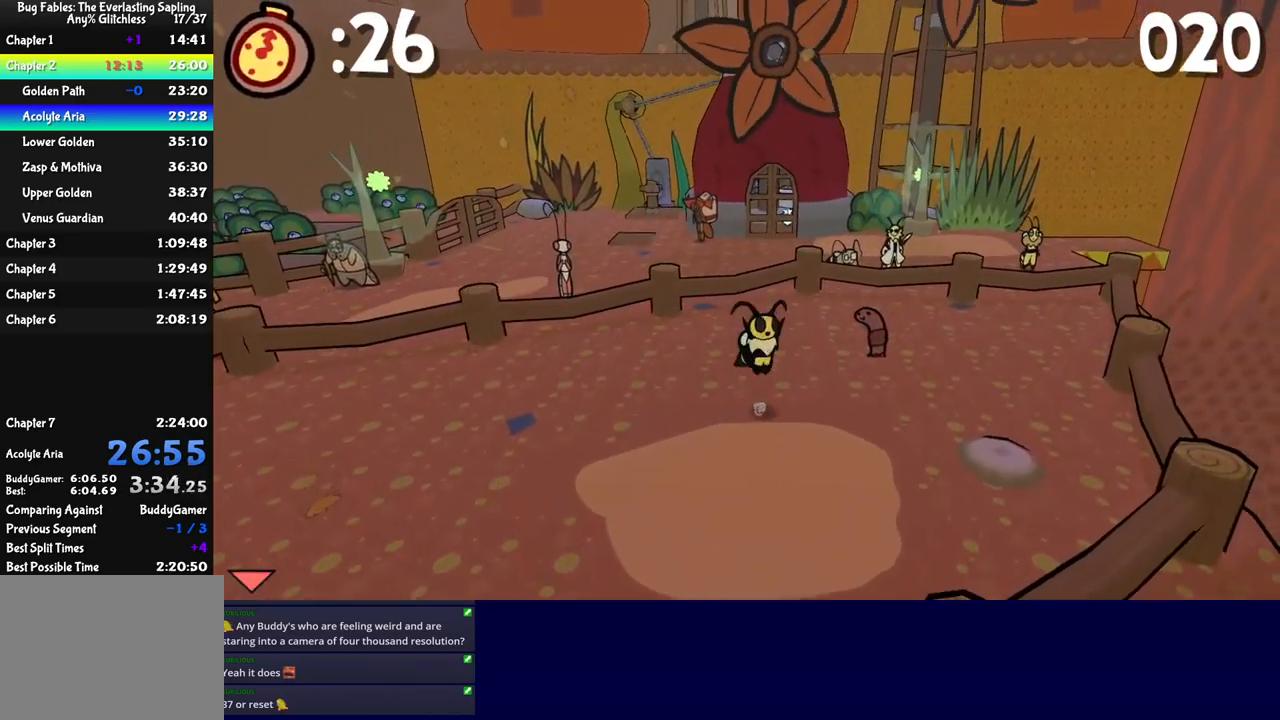
{"buttons": [], "left_stick": "down-left", "events": [[67, "left_stick", "center"], [200, "left_stick", "down"], [483, "left_stick", "down-left"]]}
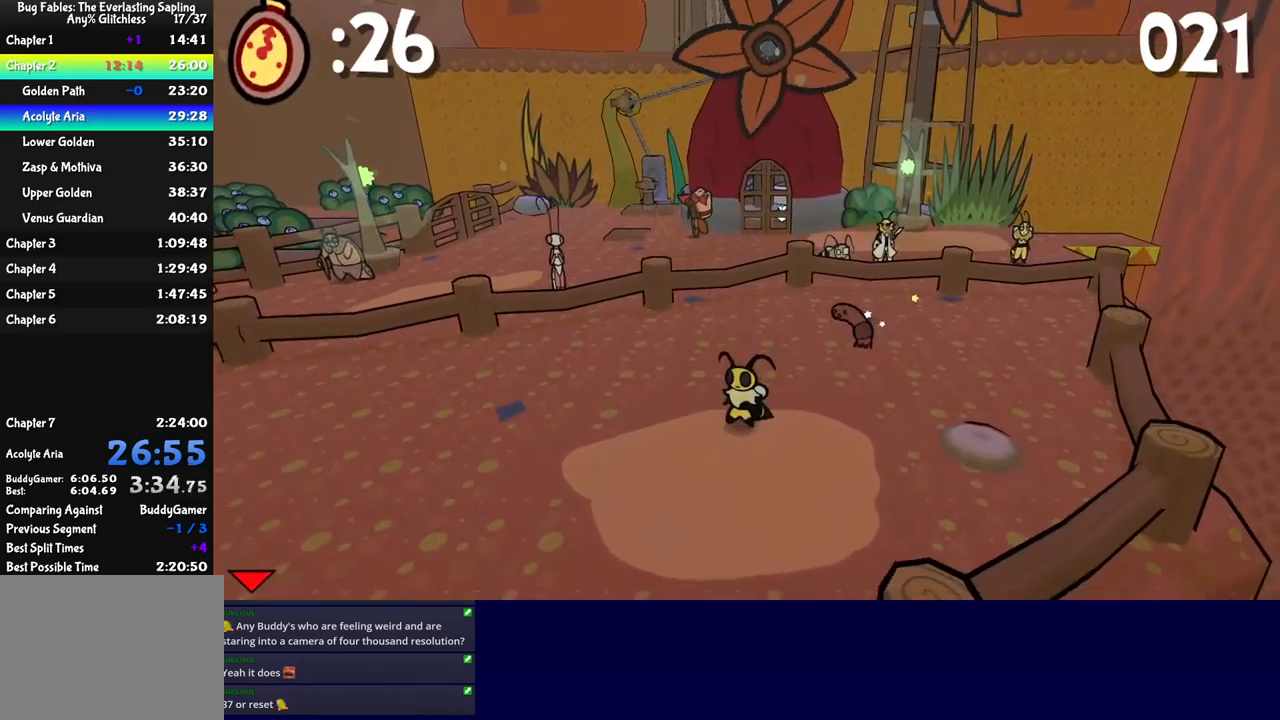
{"buttons": [], "left_stick": "down-left", "events": []}
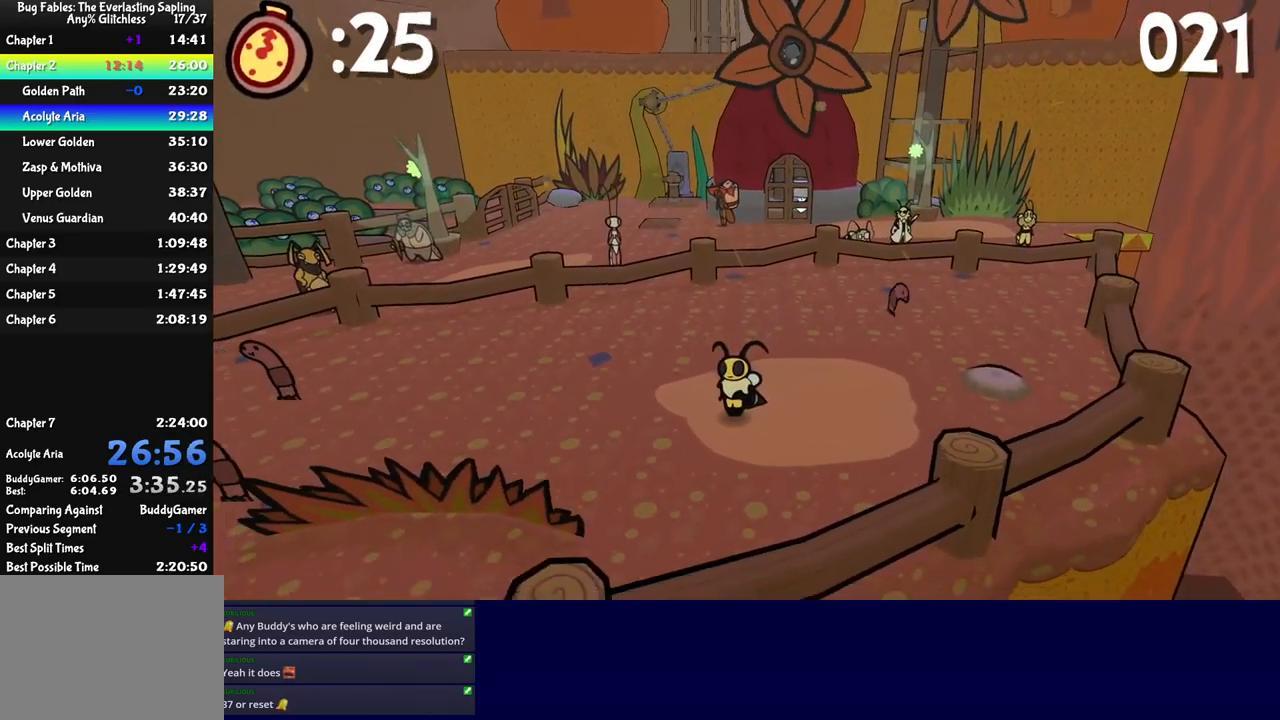
{"buttons": [], "left_stick": "up-left", "events": [[250, "left_stick", "up-left"]]}
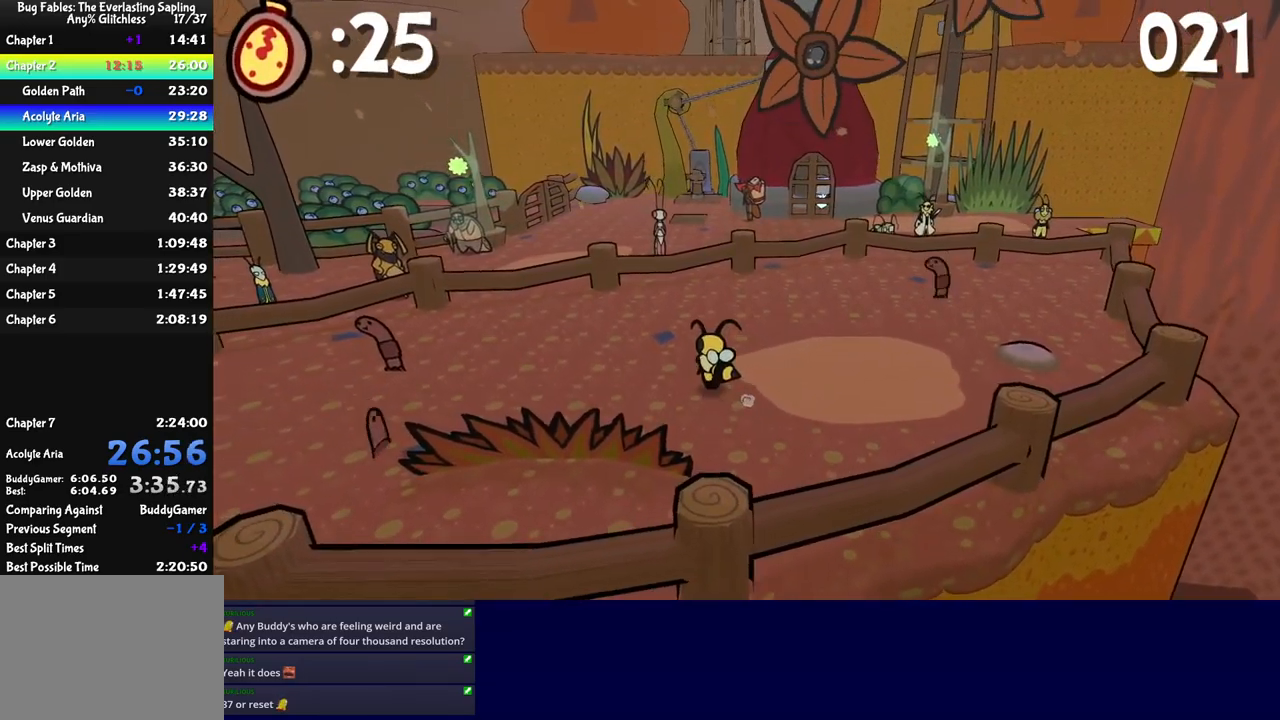
{"buttons": [], "left_stick": "left", "events": [[183, "left_stick", "left"], [283, "B", "down"], [317, "A", "down"], [333, "B", "up"], [367, "A", "up"]]}